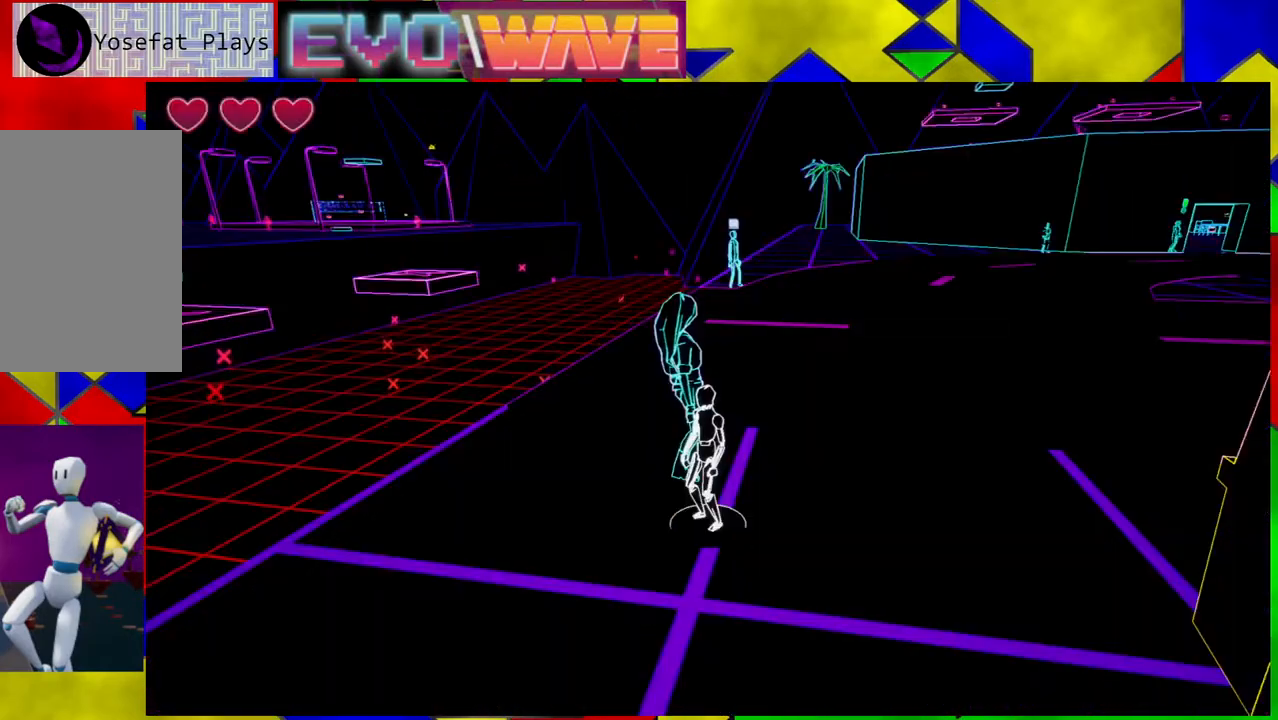
Gameplay with a controller (Nintendo layout); each line is a JSON object with the inputs held at the frame after it. "events" lists button and stick changes between this image and that frame as [ms after this image, input, new state], when the widget could be followed in between. Not read: L3 R3.
{"buttons": [], "left_stick": "right", "right_stick": "center", "events": [[283, "left_stick", "down-right"], [350, "left_stick", "right"]]}
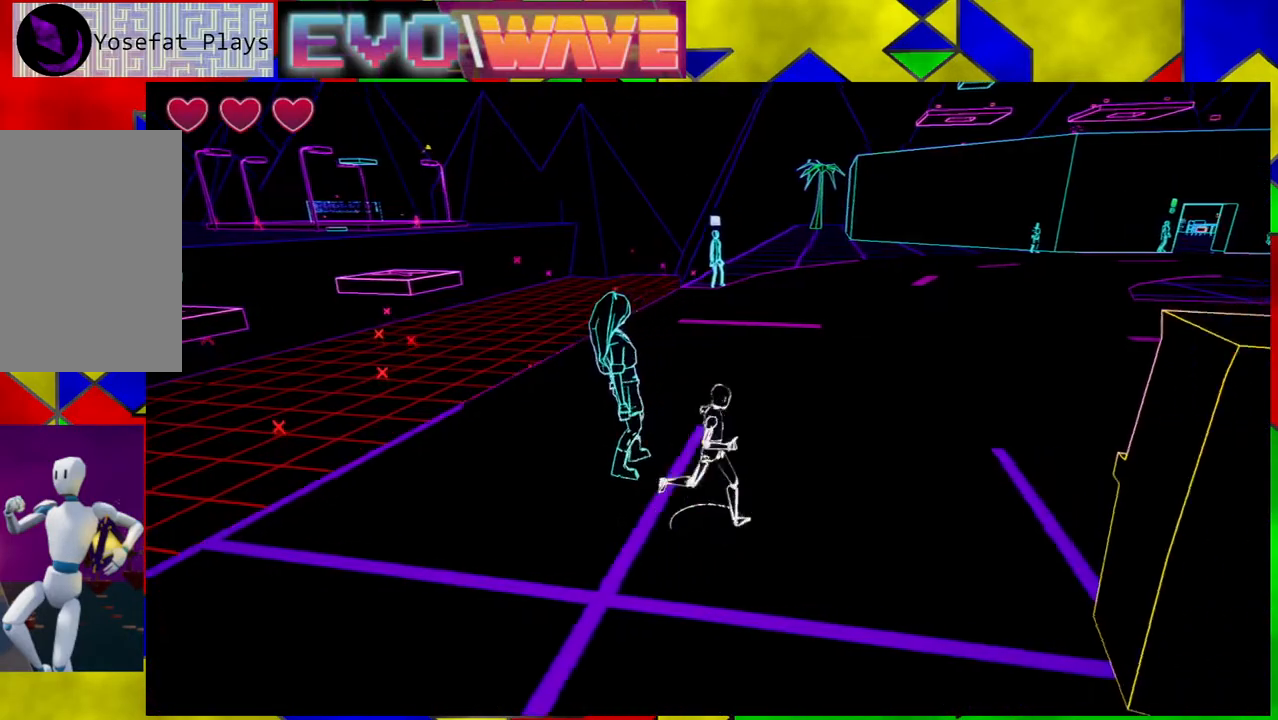
{"buttons": [], "left_stick": "up", "right_stick": "center", "events": [[150, "left_stick", "up"], [167, "right_stick", "right"], [500, "right_stick", "center"]]}
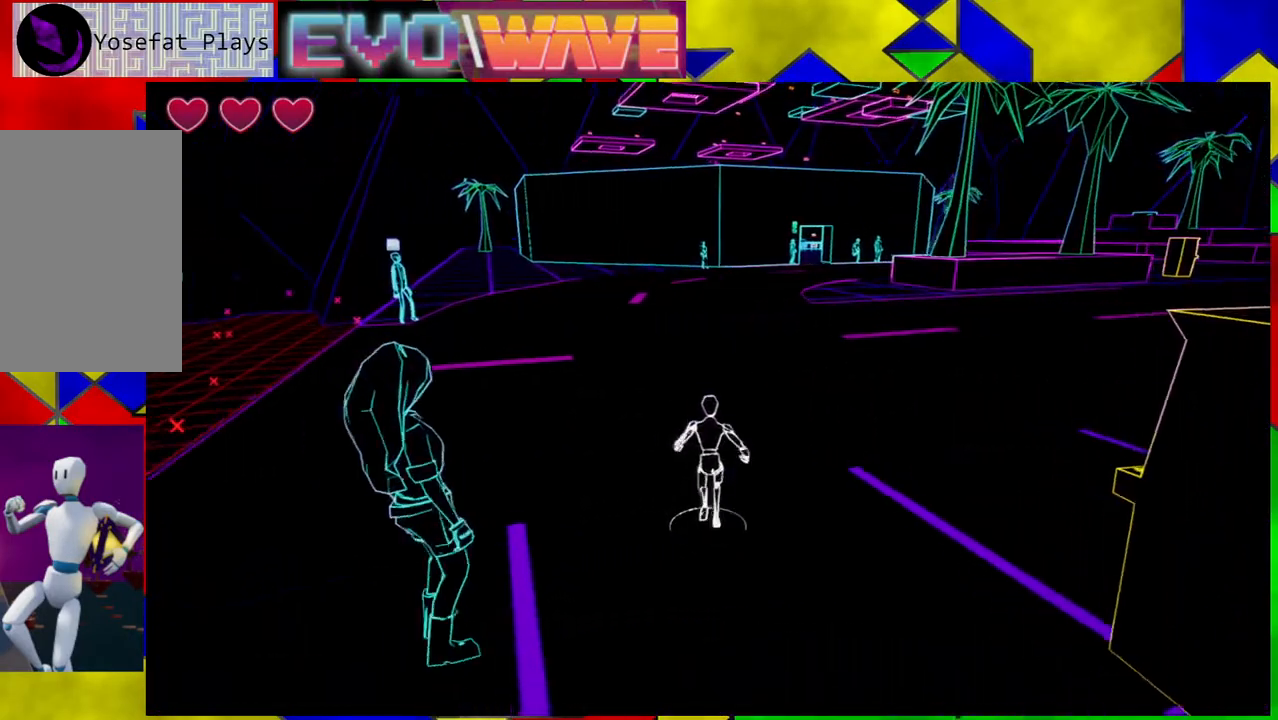
{"buttons": [], "left_stick": "up", "right_stick": "center", "events": []}
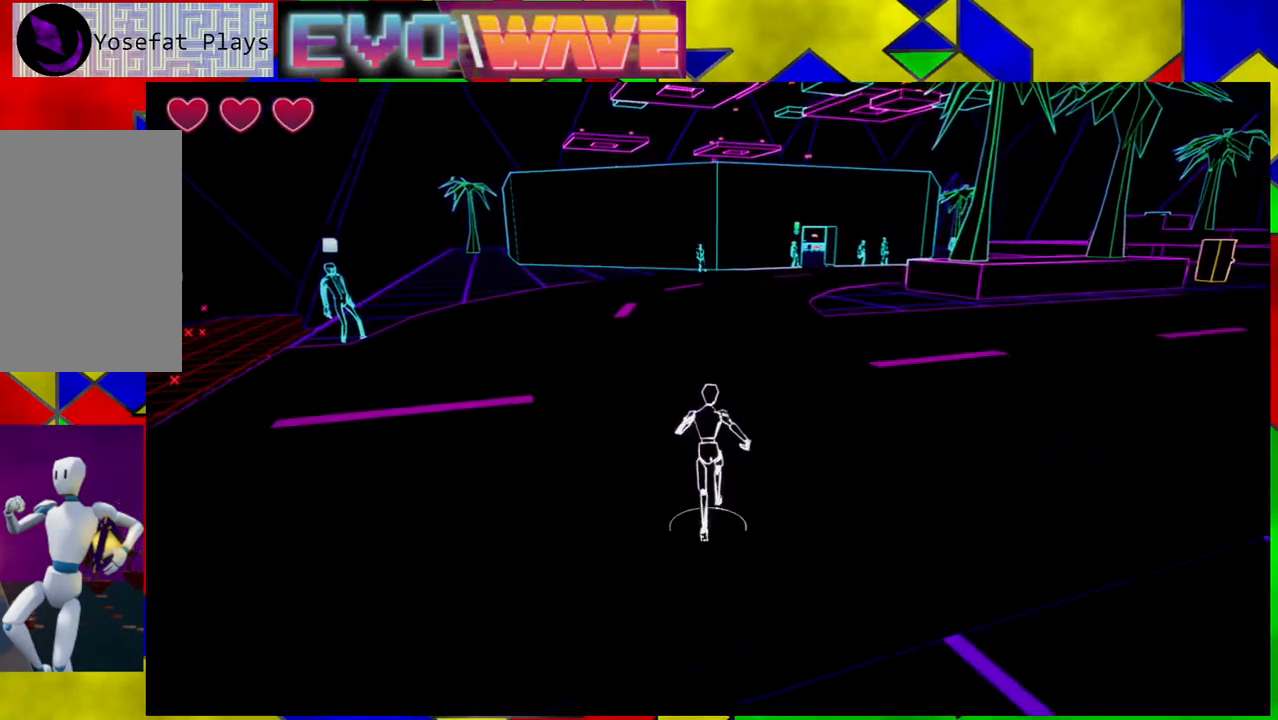
{"buttons": [], "left_stick": "up", "right_stick": "up-right", "events": [[250, "right_stick", "right"], [450, "right_stick", "up-right"]]}
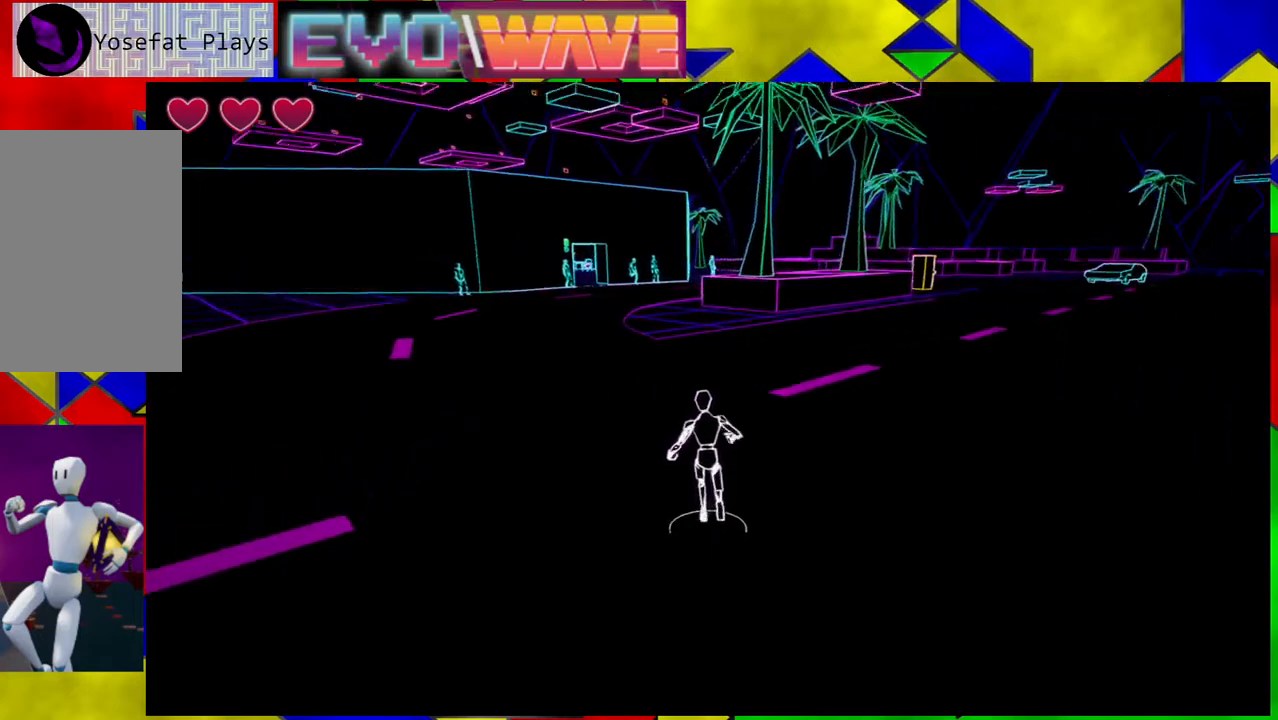
{"buttons": ["Y"], "left_stick": "up", "right_stick": "center", "events": [[50, "right_stick", "center"], [433, "Y", "down"]]}
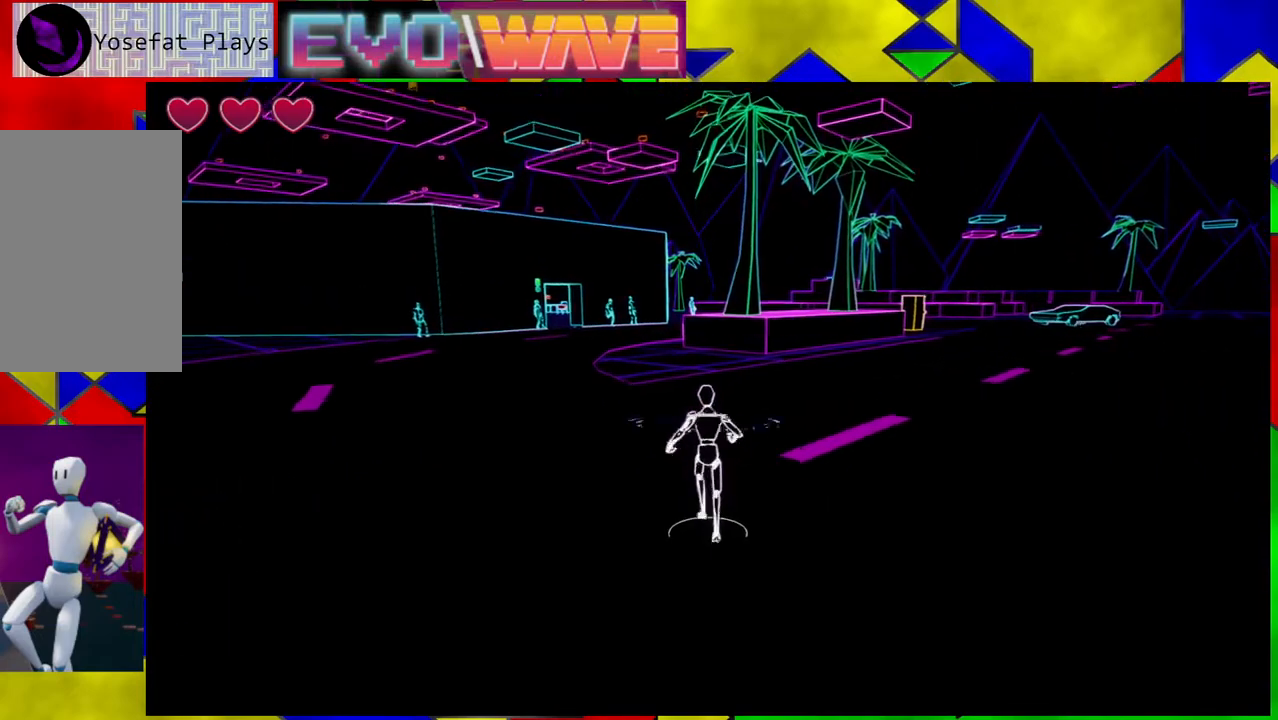
{"buttons": [], "left_stick": "up", "right_stick": "up", "events": [[83, "Y", "up"], [417, "right_stick", "up"]]}
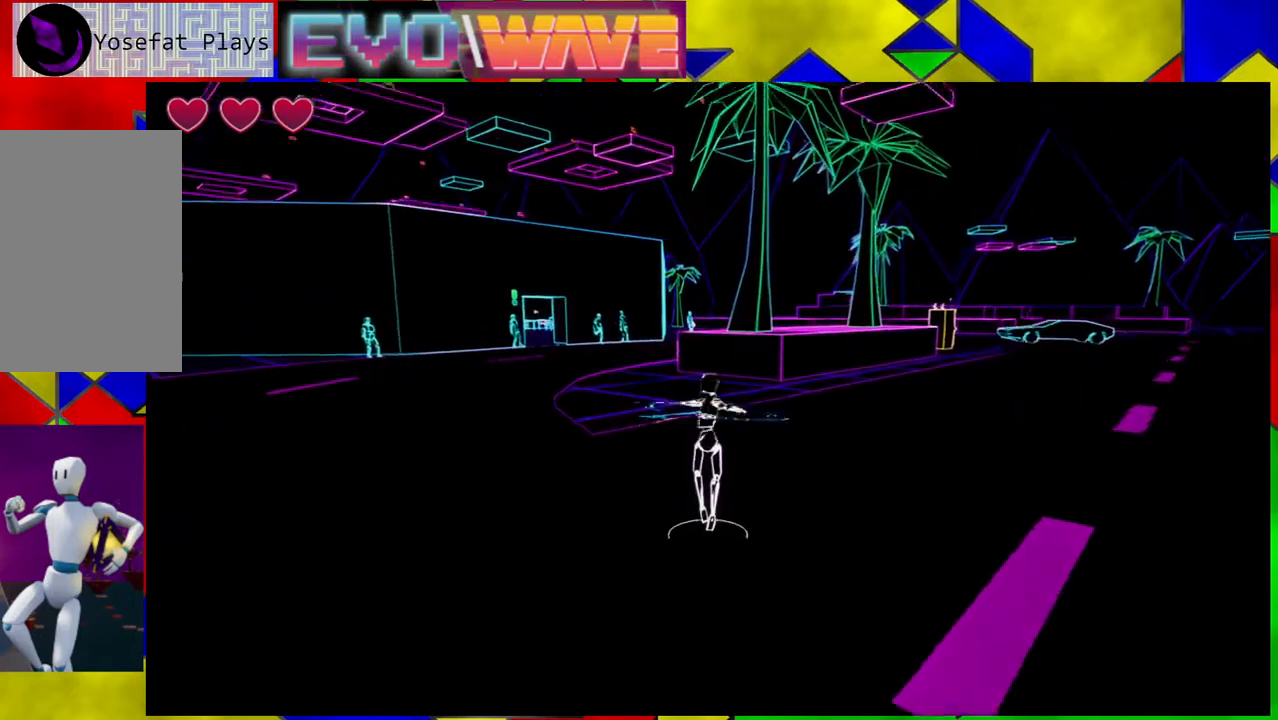
{"buttons": [], "left_stick": "up", "right_stick": "center", "events": [[233, "right_stick", "center"]]}
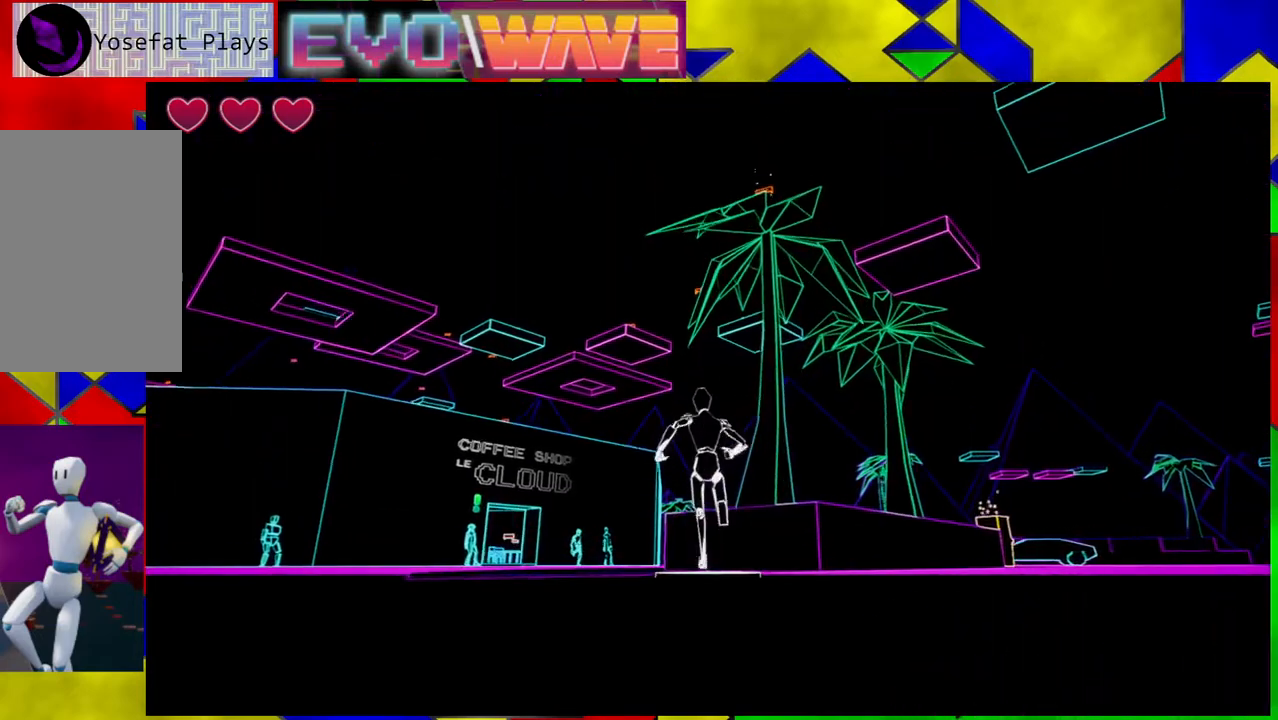
{"buttons": [], "left_stick": "up", "right_stick": "down-left", "events": [[167, "right_stick", "down-left"]]}
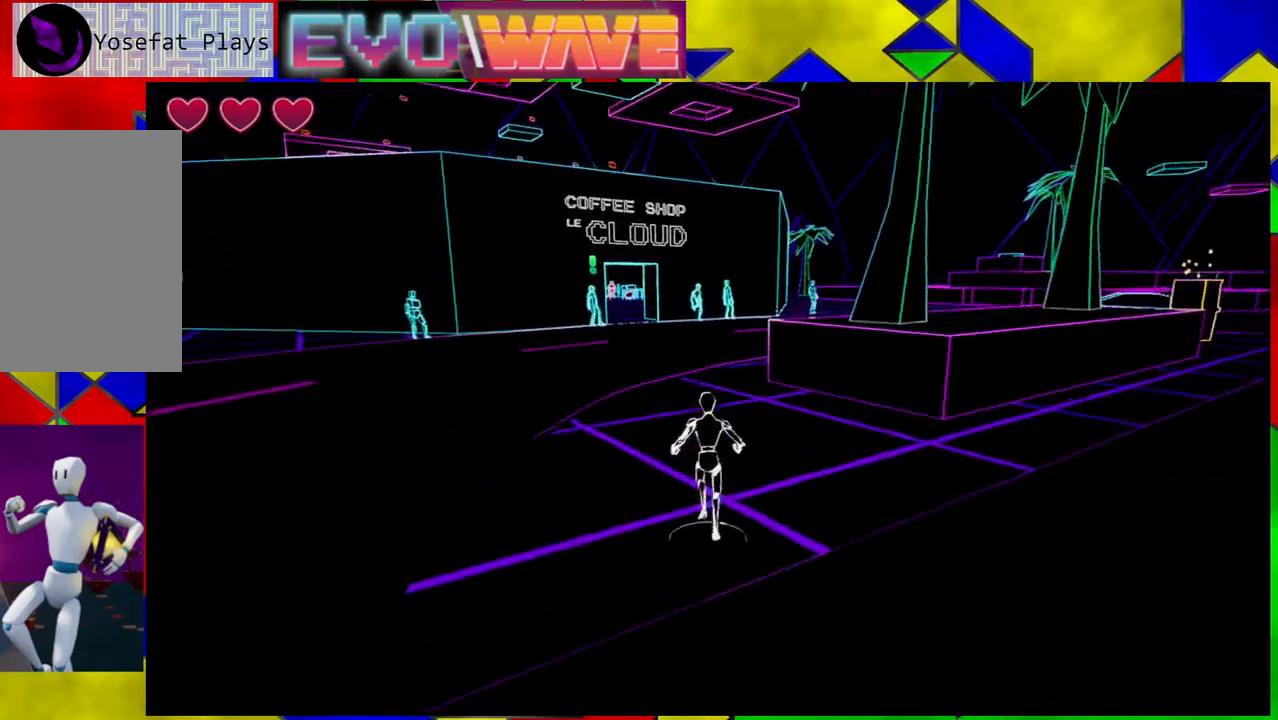
{"buttons": [], "left_stick": "up-left", "right_stick": "center", "events": [[33, "right_stick", "center"], [450, "left_stick", "up-left"]]}
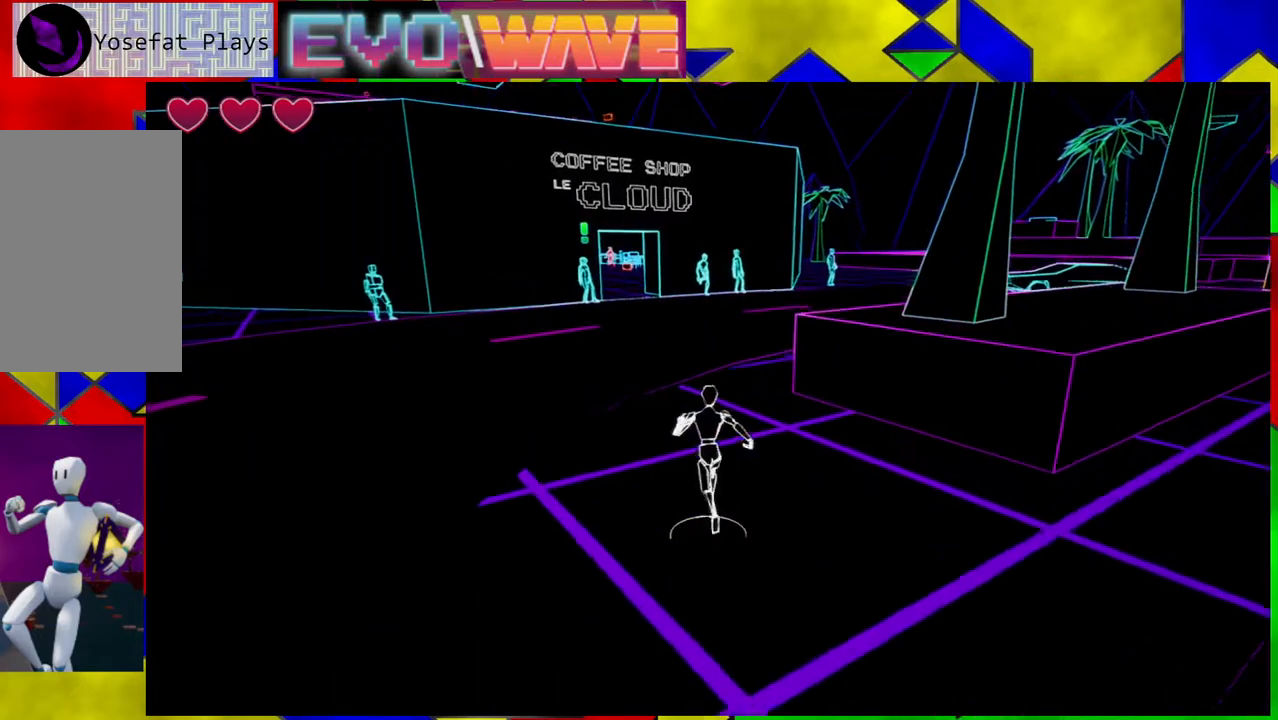
{"buttons": [], "left_stick": "up", "right_stick": "left", "events": [[400, "left_stick", "up"], [400, "right_stick", "left"]]}
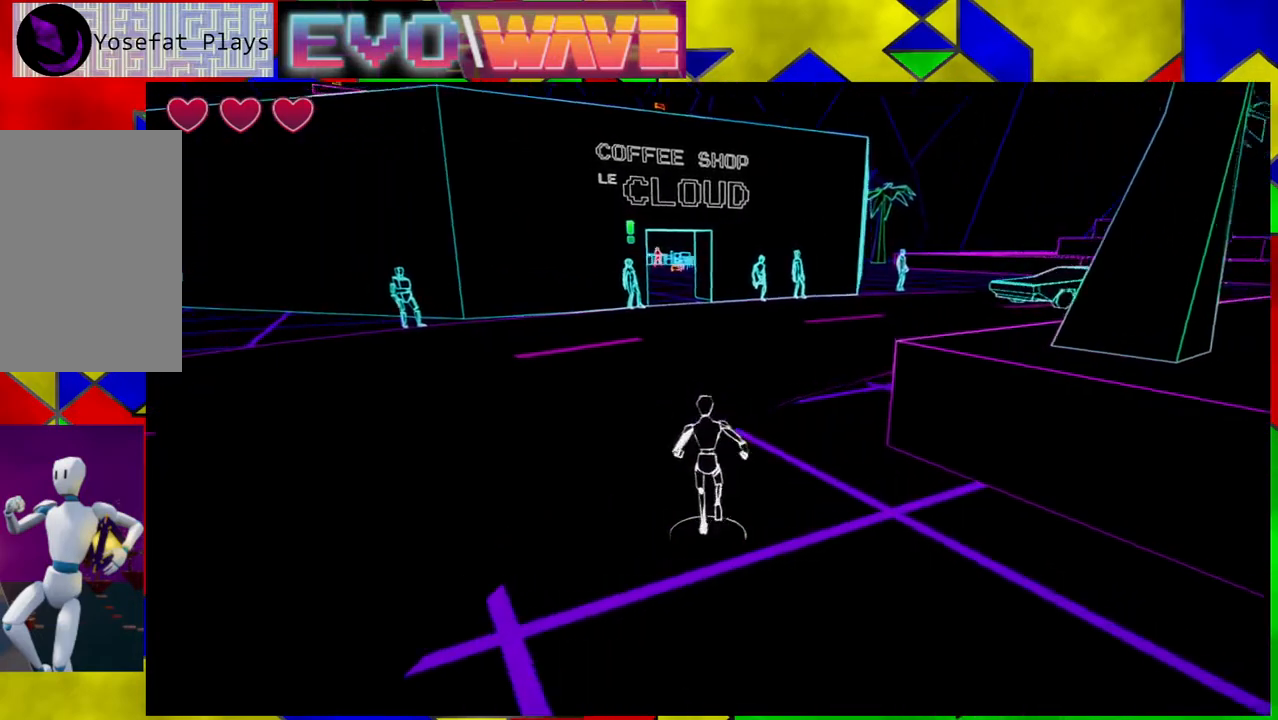
{"buttons": [], "left_stick": "up-right", "right_stick": "center", "events": [[217, "left_stick", "up-right"], [217, "right_stick", "center"]]}
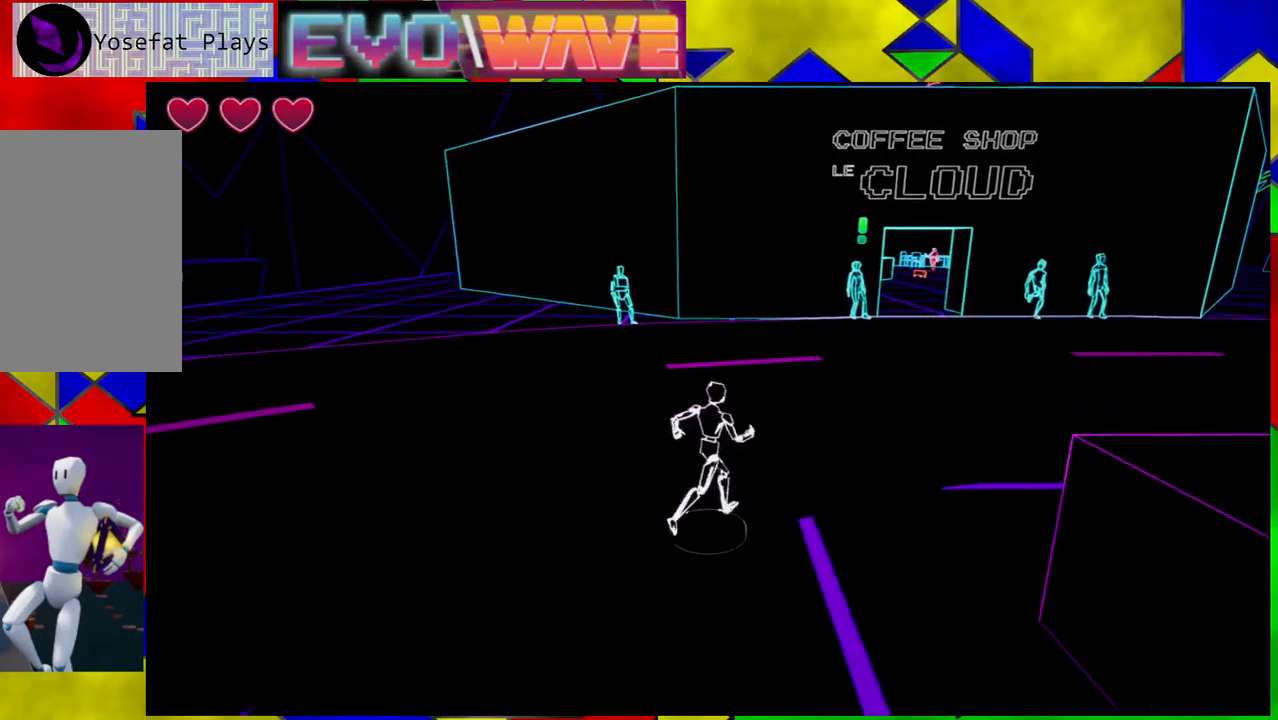
{"buttons": [], "left_stick": "up", "right_stick": "center", "events": [[383, "left_stick", "up"]]}
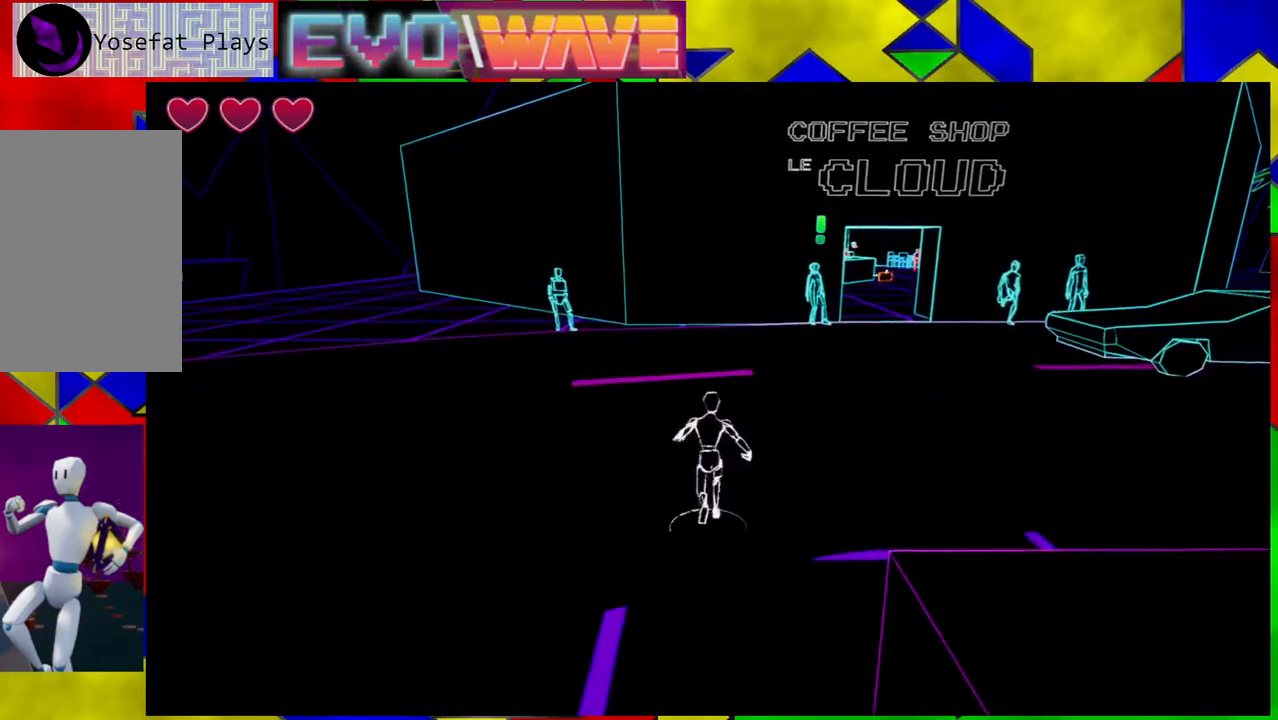
{"buttons": [], "left_stick": "up", "right_stick": "center", "events": []}
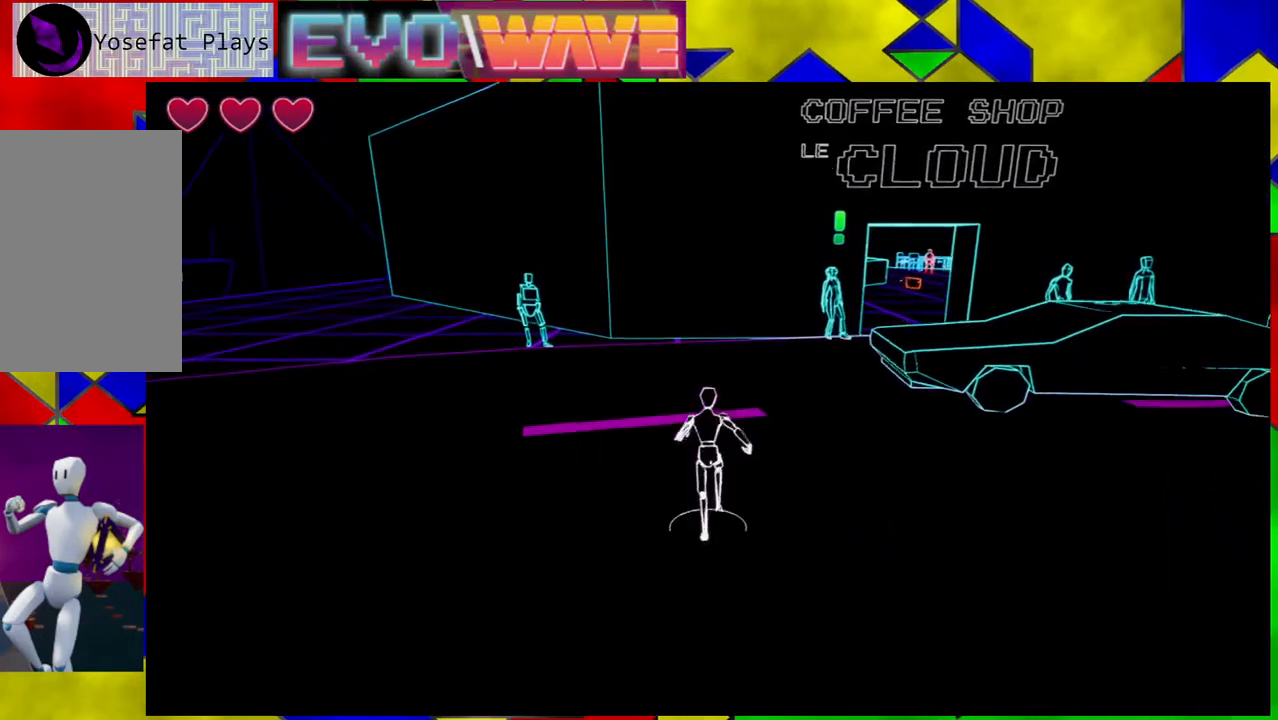
{"buttons": [], "left_stick": "right", "right_stick": "center", "events": [[17, "left_stick", "up-right"], [317, "left_stick", "right"]]}
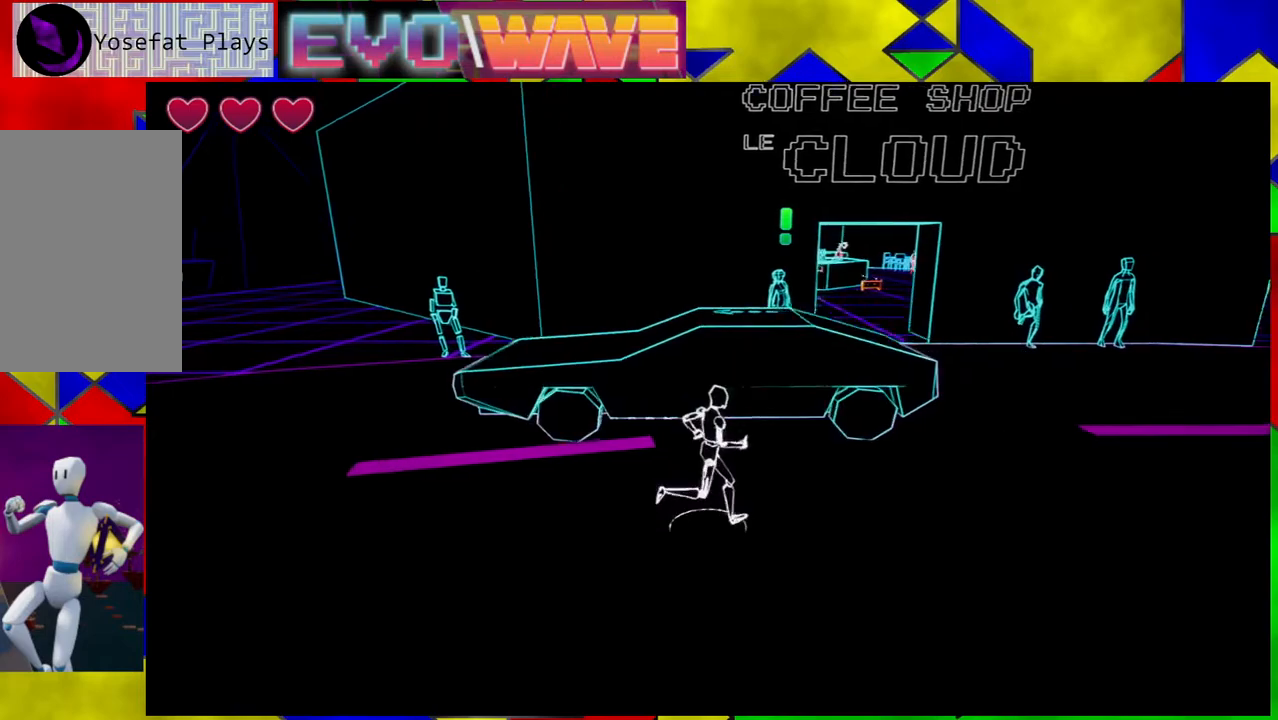
{"buttons": [], "left_stick": "up", "right_stick": "center", "events": [[133, "left_stick", "up"]]}
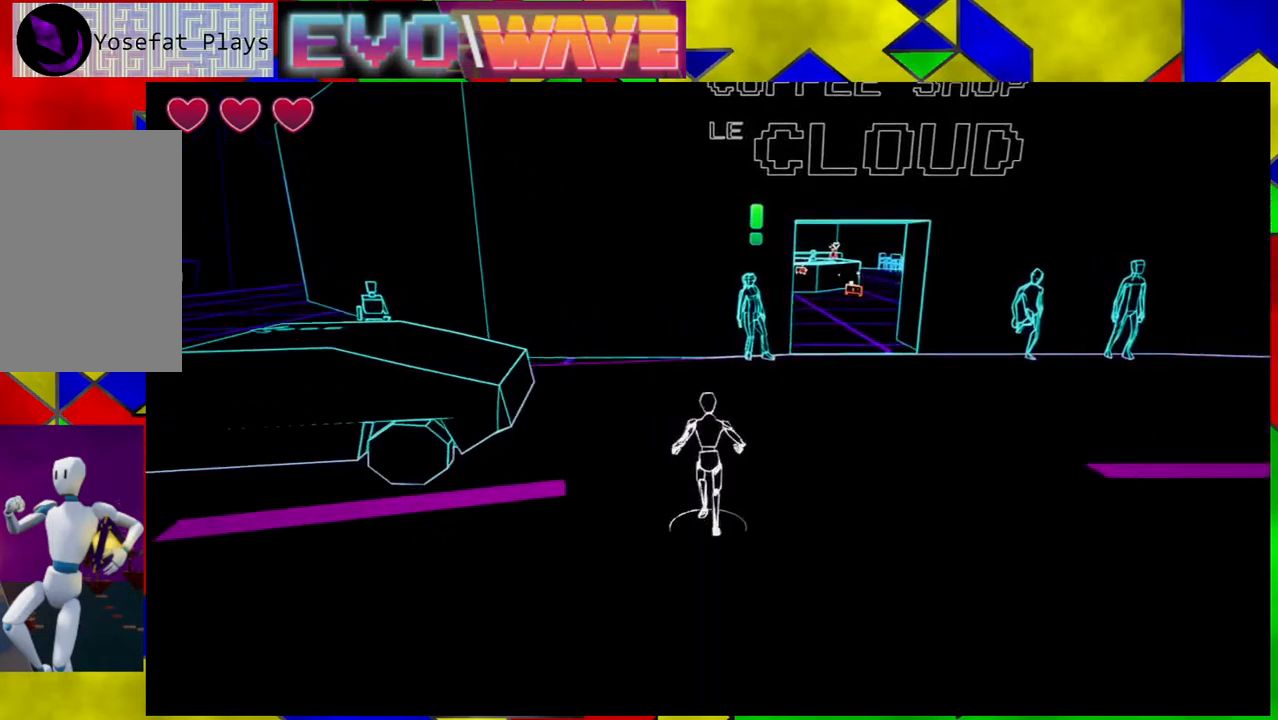
{"buttons": [], "left_stick": "up-right", "right_stick": "center", "events": [[333, "left_stick", "up-right"]]}
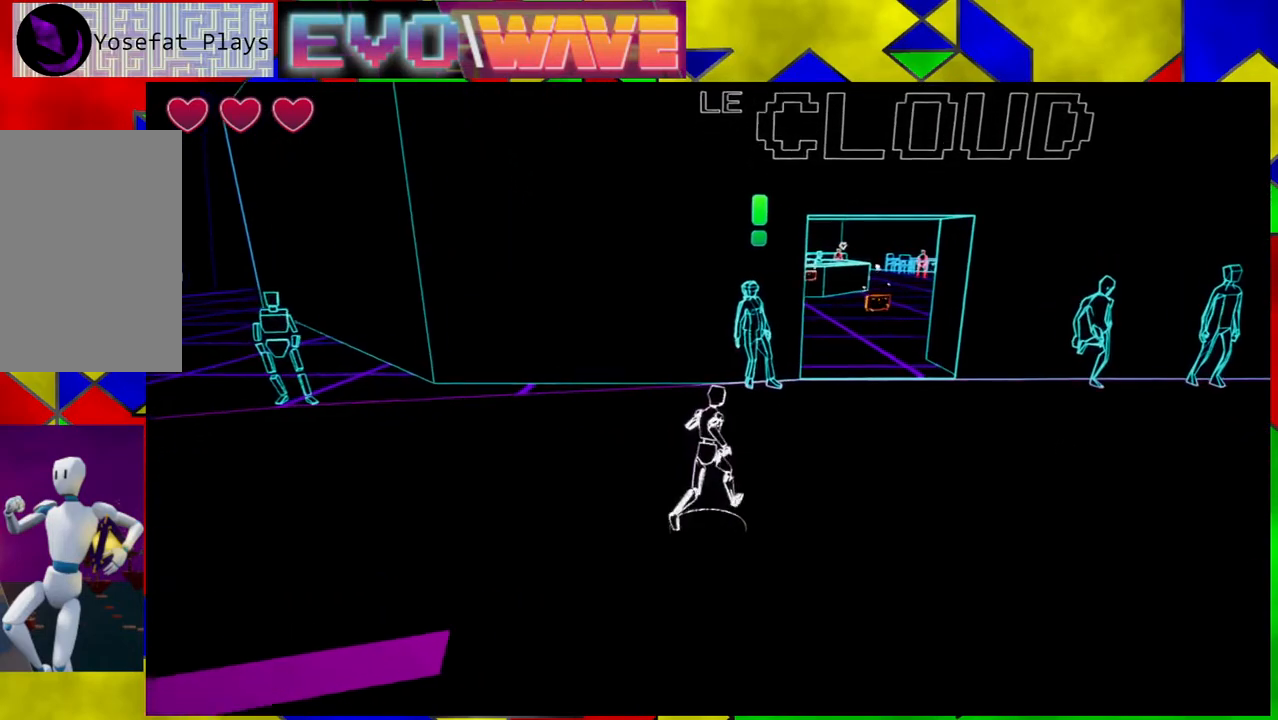
{"buttons": [], "left_stick": "up", "right_stick": "center", "events": [[283, "left_stick", "up"]]}
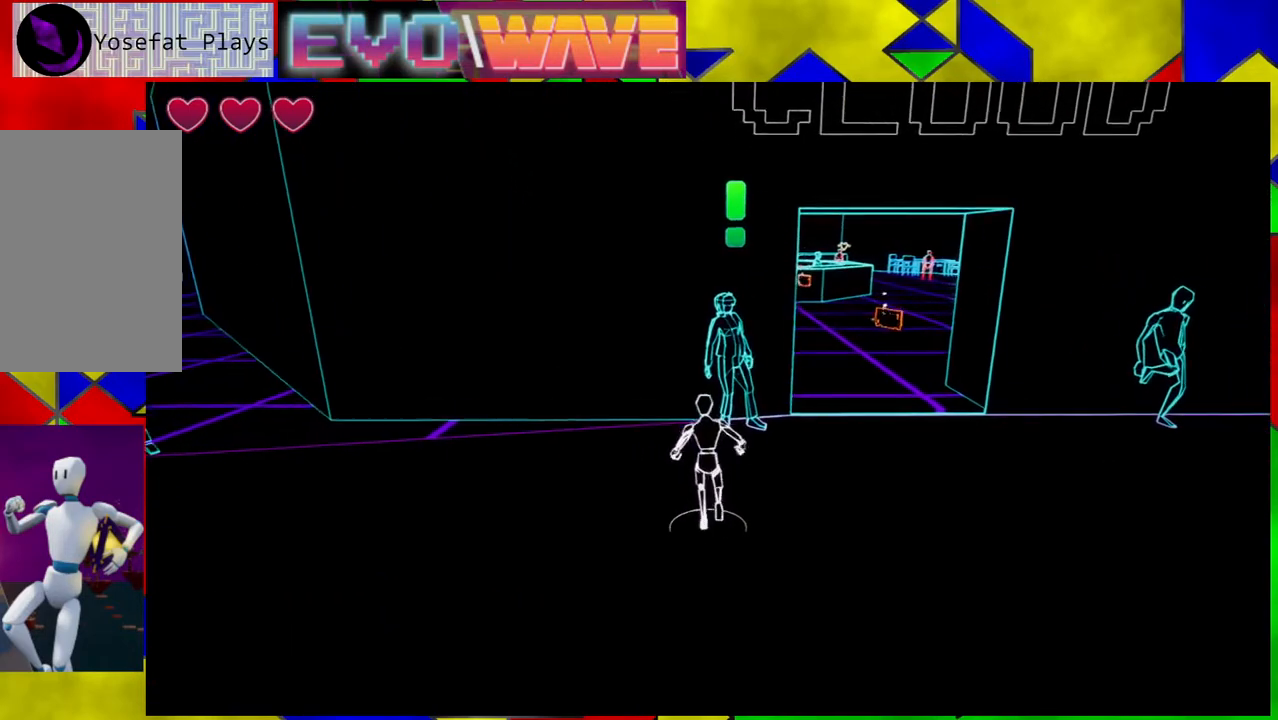
{"buttons": [], "left_stick": "center", "right_stick": "center", "events": [[250, "left_stick", "up-right"], [383, "left_stick", "center"]]}
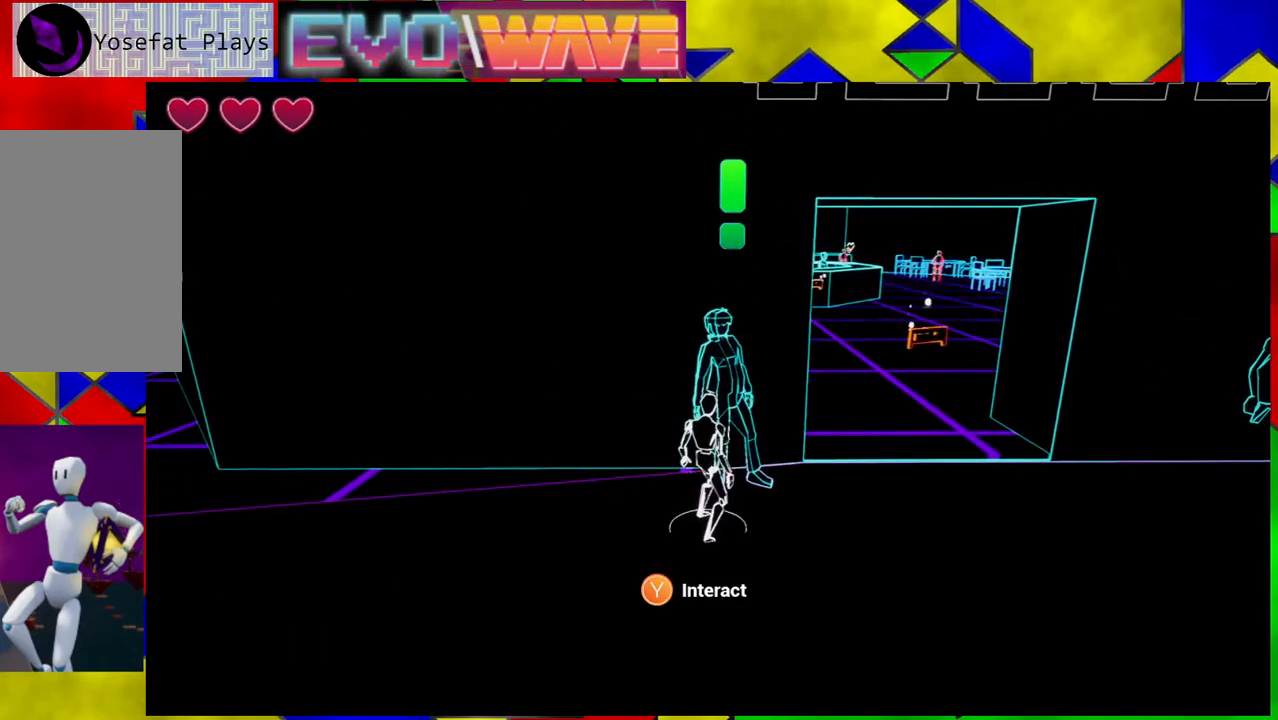
{"buttons": [], "left_stick": "center", "right_stick": "center", "events": [[367, "X", "down"], [450, "X", "up"]]}
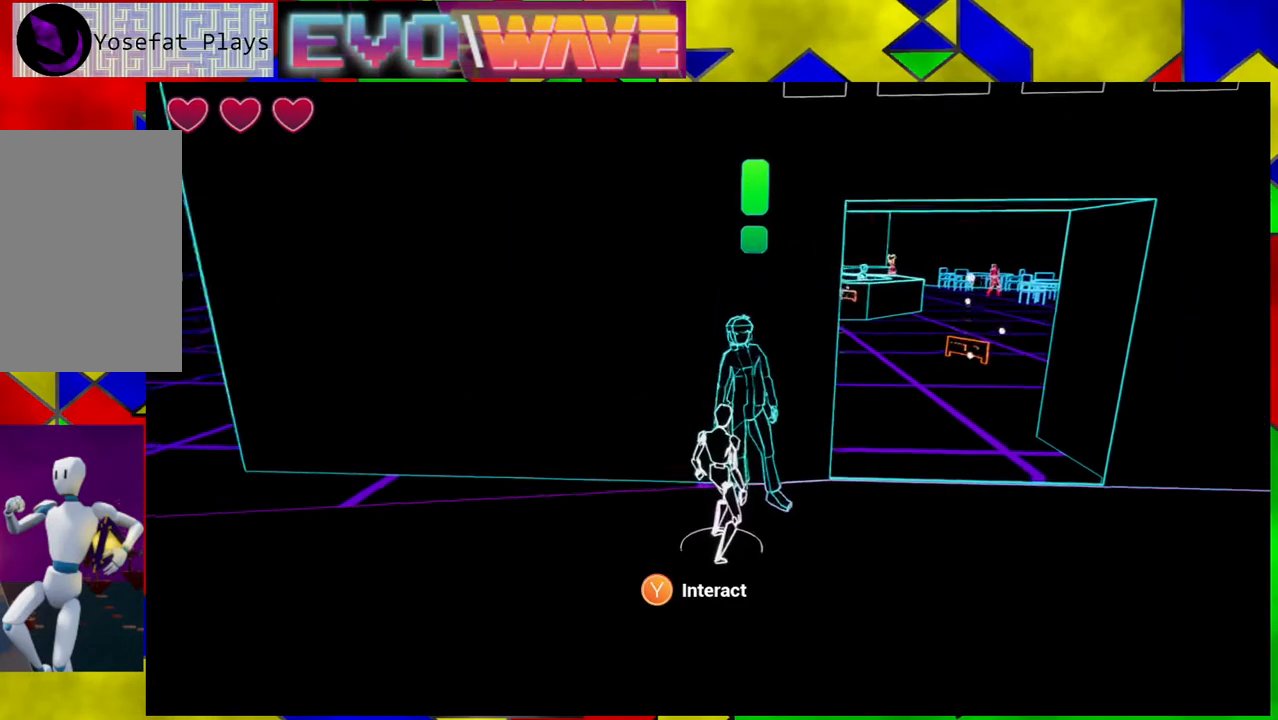
{"buttons": [], "left_stick": "center", "right_stick": "center", "events": []}
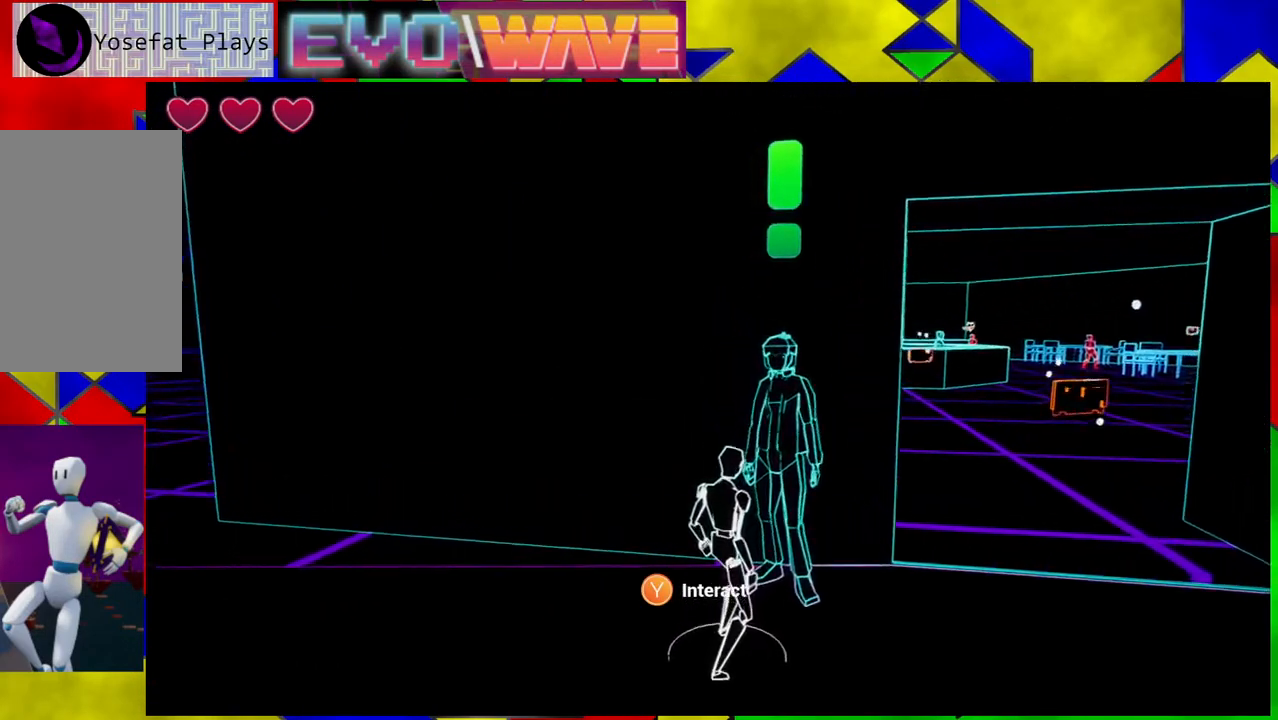
{"buttons": [], "left_stick": "center", "right_stick": "center", "events": []}
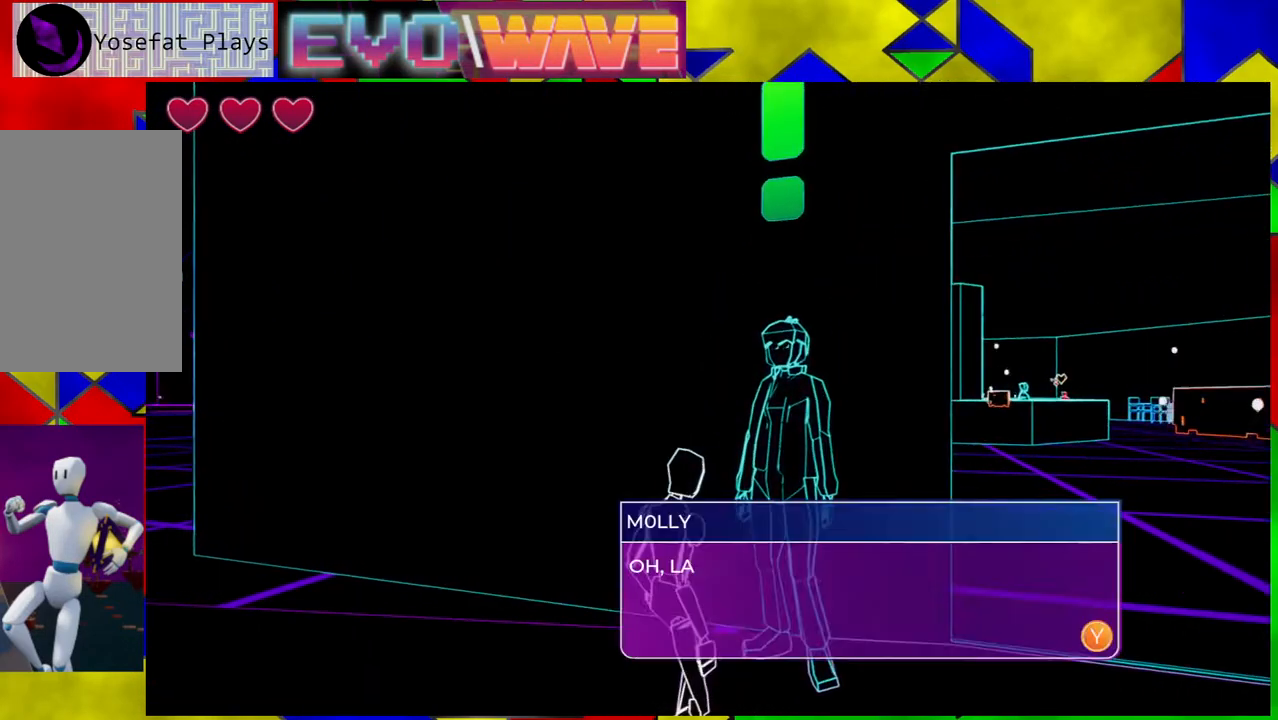
{"buttons": [], "left_stick": "center", "right_stick": "center", "events": []}
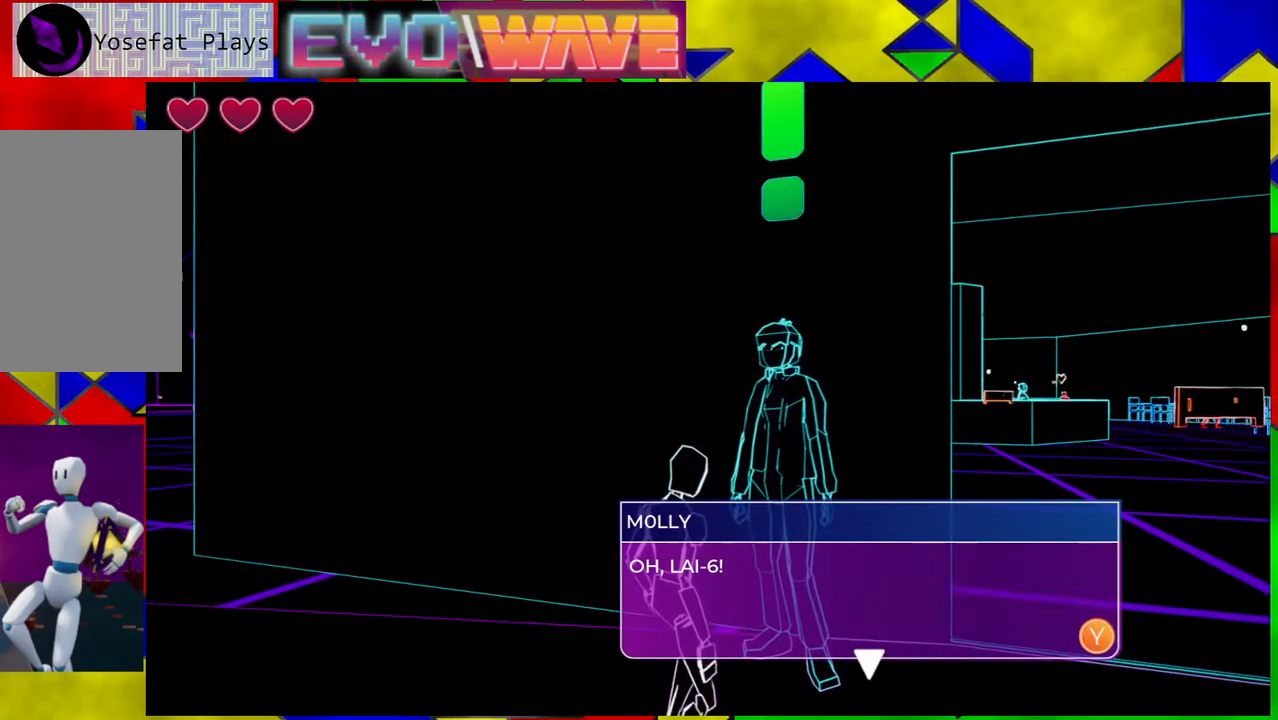
{"buttons": [], "left_stick": "center", "right_stick": "center", "events": []}
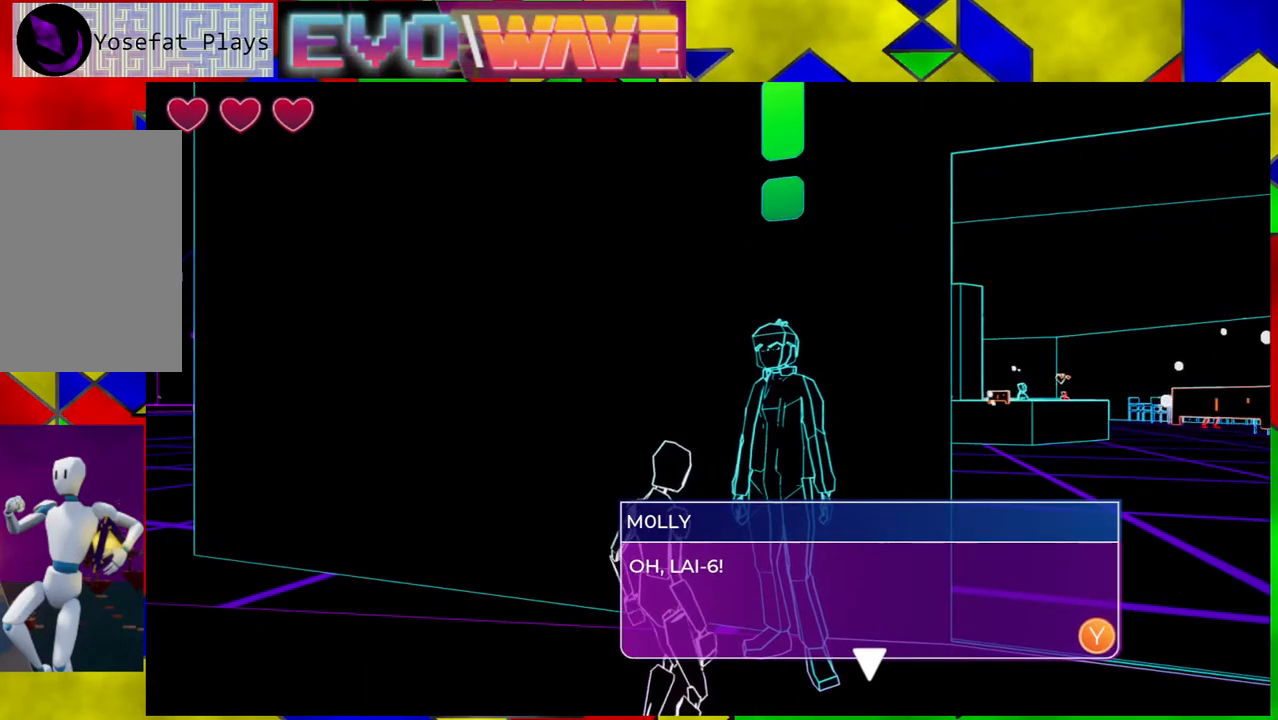
{"buttons": [], "left_stick": "center", "right_stick": "center", "events": []}
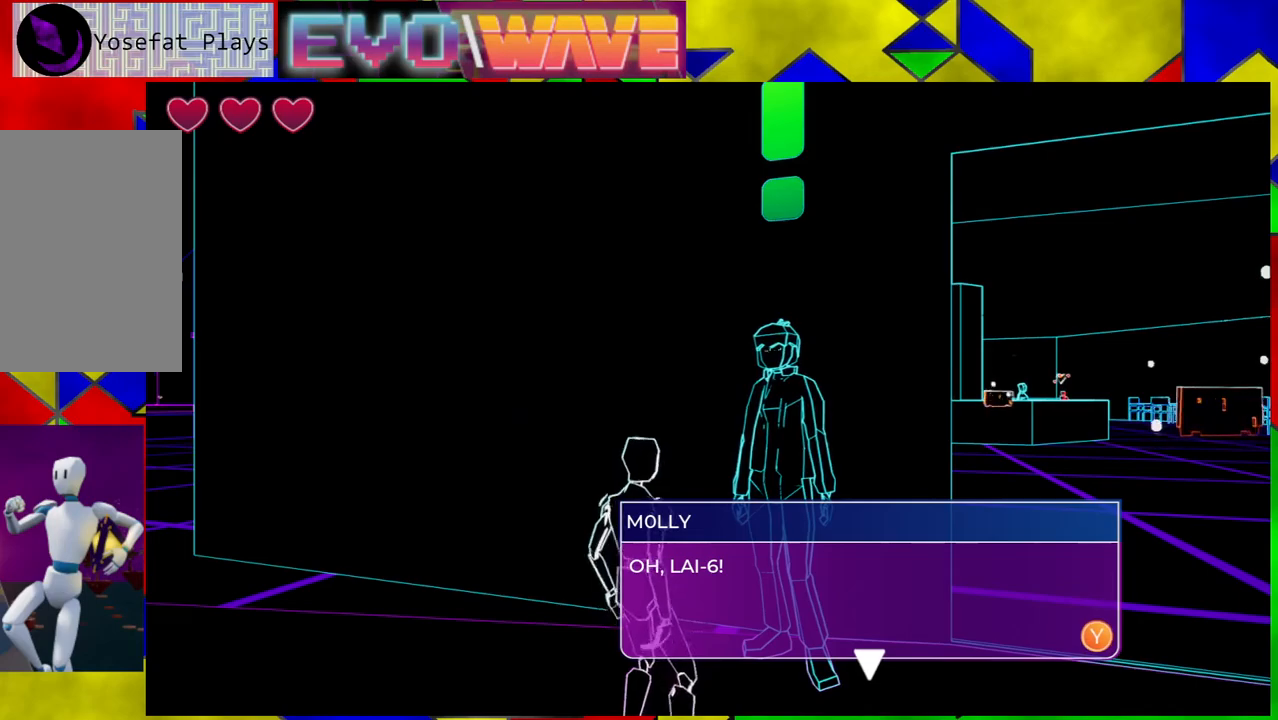
{"buttons": [], "left_stick": "center", "right_stick": "center", "events": [[400, "X", "down"], [467, "X", "up"]]}
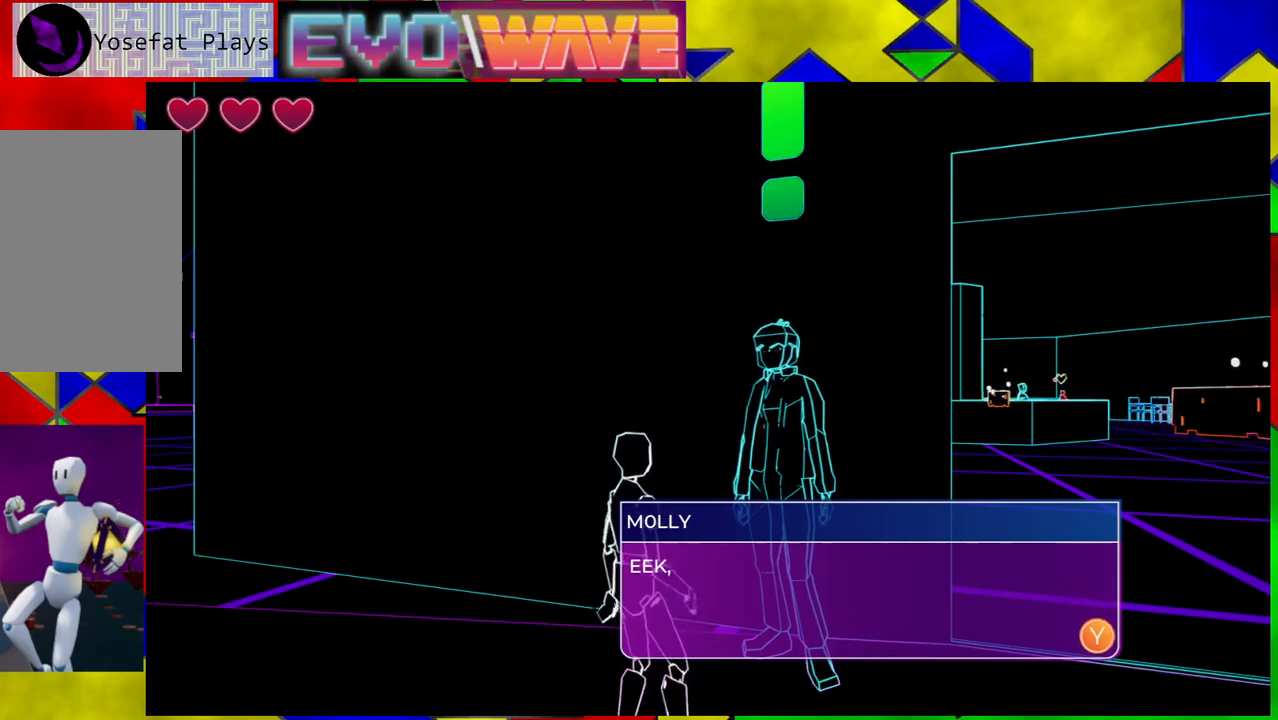
{"buttons": [], "left_stick": "center", "right_stick": "center", "events": []}